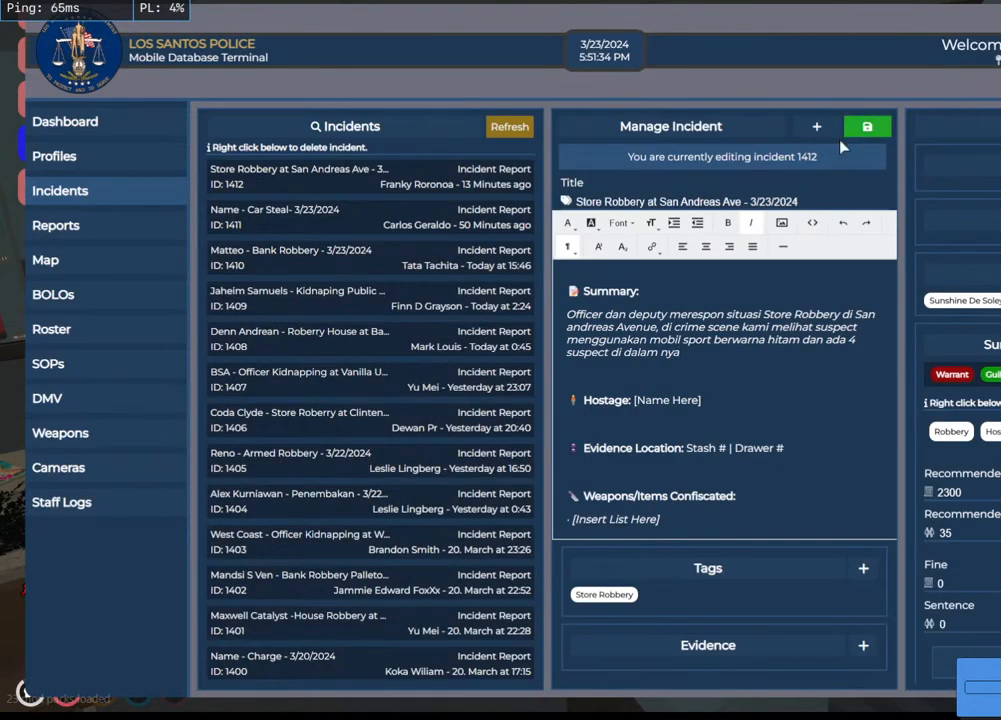
Gameplay with keyboard and mouse; each line is a JSON object with the keys and mouse buttons held at the frame after it. "events" lists presses ("down") and releases ("up") of "a", "ctrl", "d", "e", "q", "s", "shift", "space", "w", "mouse_left", "mouse_wheel", "mouse_right", "mouse_mb4" and "mouse_mb5" between this image and that frame as [ms after this image, input, new state], when the widget could be followed in between. "mouse_left", "mouse_wheel", "mouse_right", "mouse_mb4", "mouse_mb5" = the "left", "wheel", "right", "mb4", "mb5" buttons of the "mouse" list. No other keys are recorded. "wheel" means that the mouse wheel is clicked or scrolled. Mouse movement is not recorded.
{"keys": [], "mouse": ["left"], "events": [[433, "mouse_left", "down"]]}
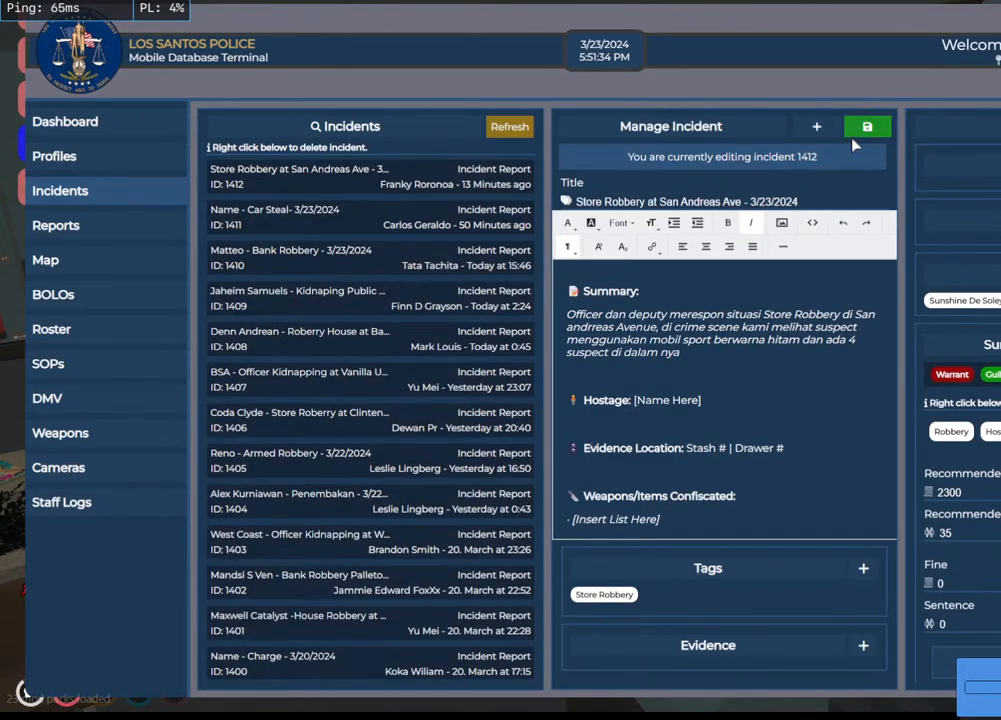
{"keys": [], "mouse": [], "events": [[50, "mouse_left", "up"], [366, "mouse_left", "down"], [466, "mouse_left", "up"]]}
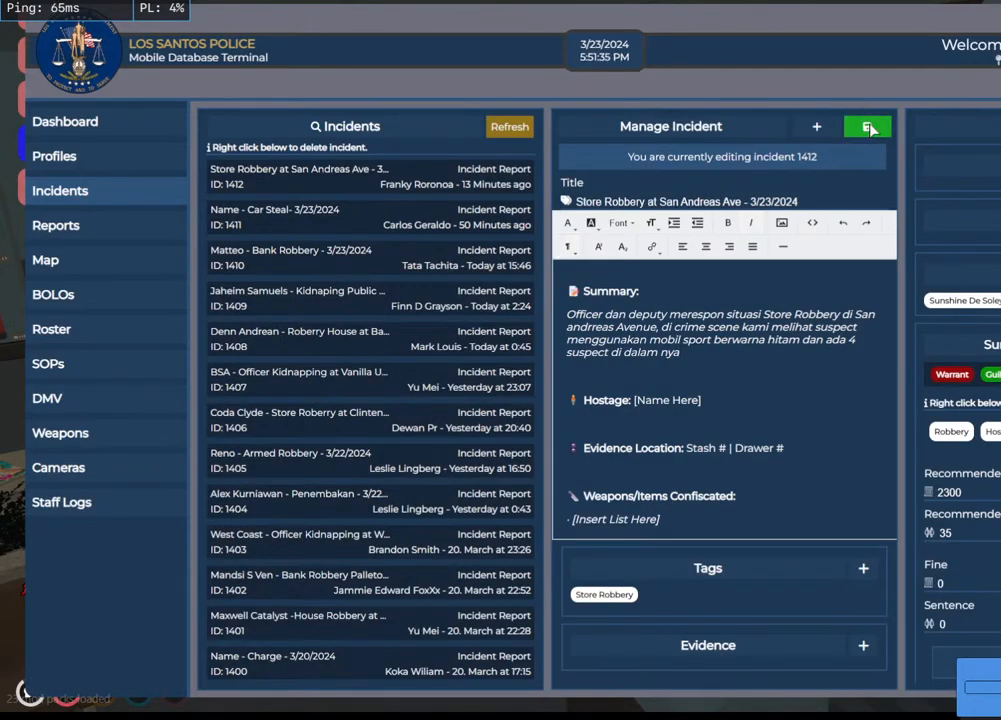
{"keys": [], "mouse": [], "events": []}
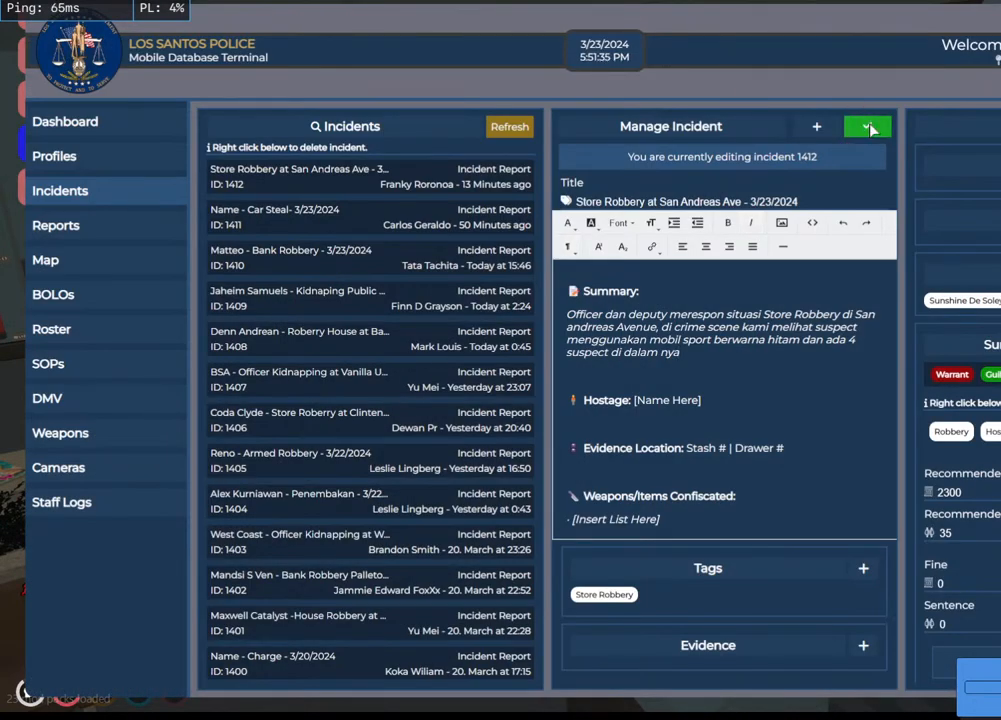
{"keys": [], "mouse": [], "events": []}
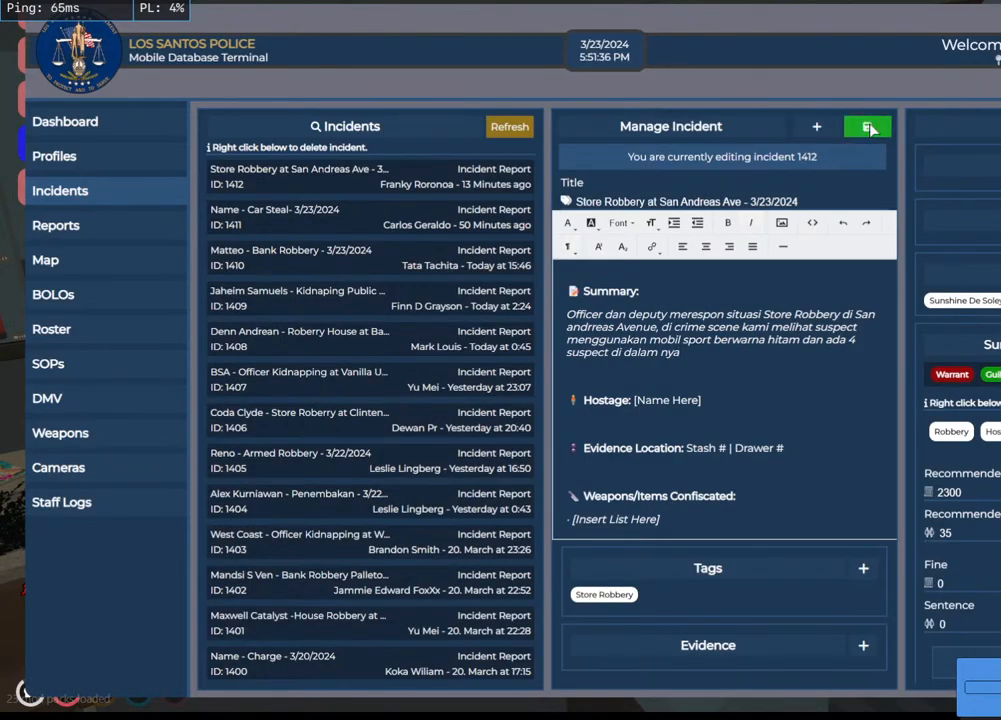
{"keys": [], "mouse": [], "events": []}
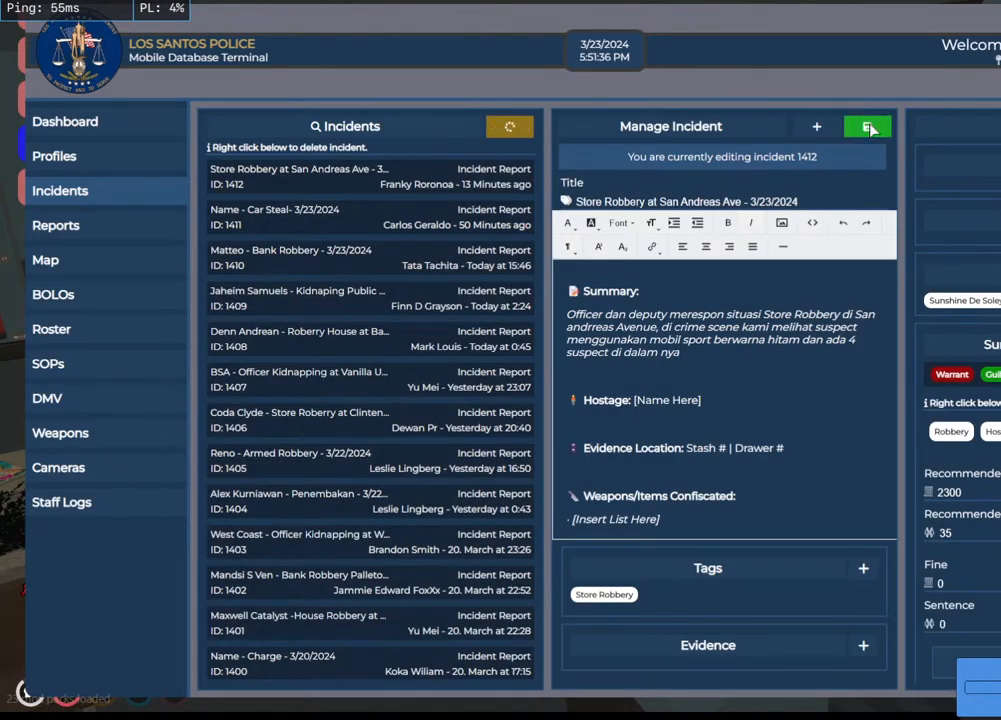
{"keys": [], "mouse": [], "events": []}
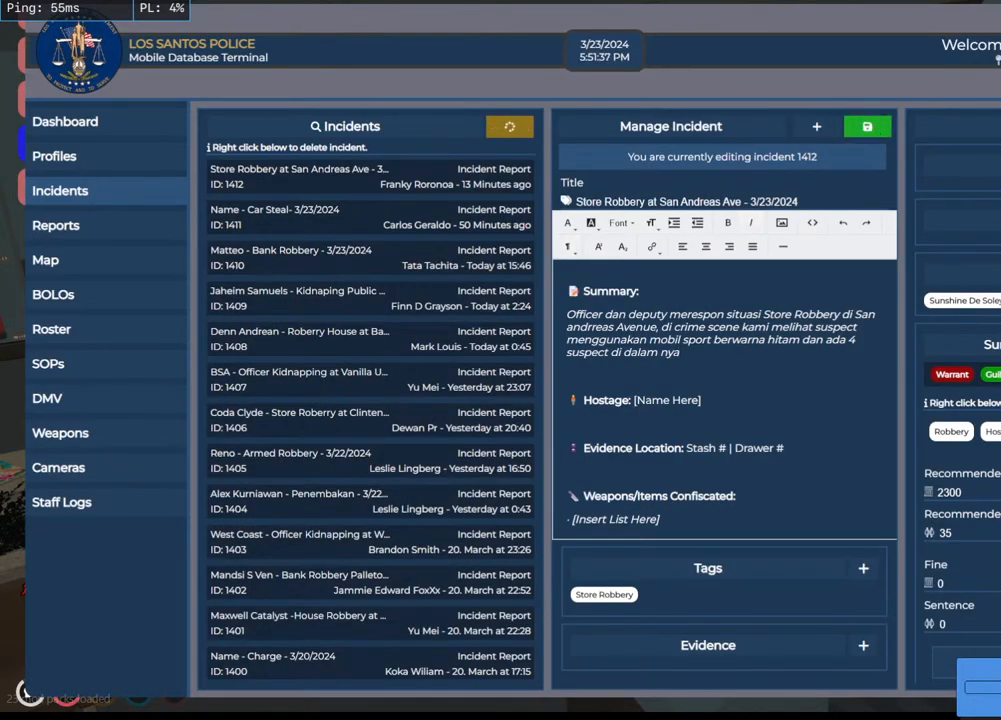
{"keys": [], "mouse": [], "events": []}
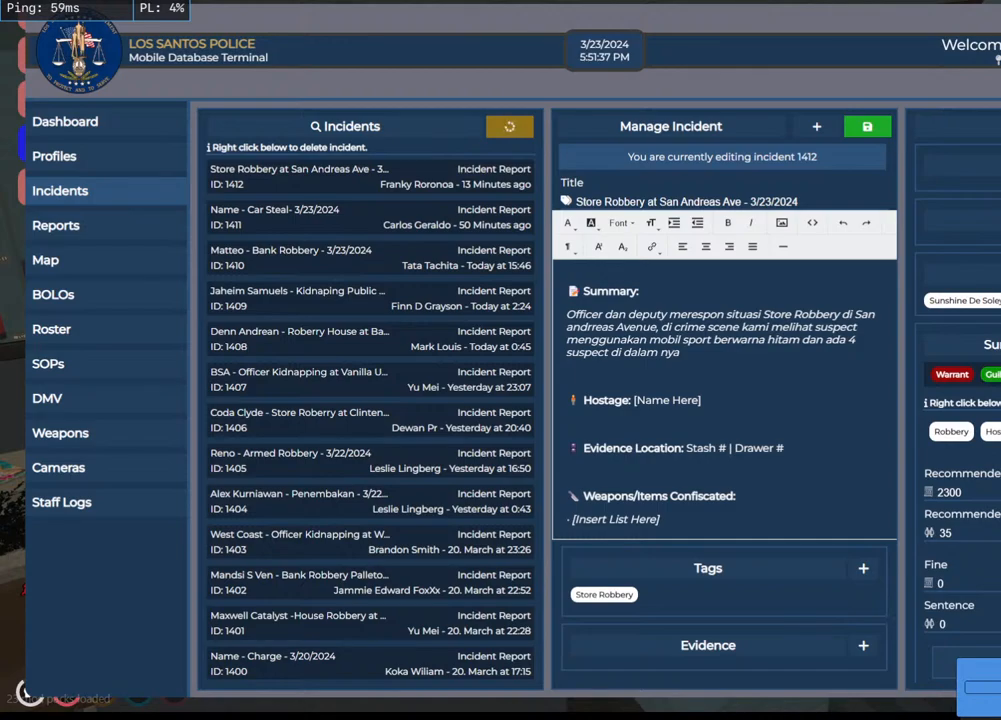
{"keys": [], "mouse": [], "events": []}
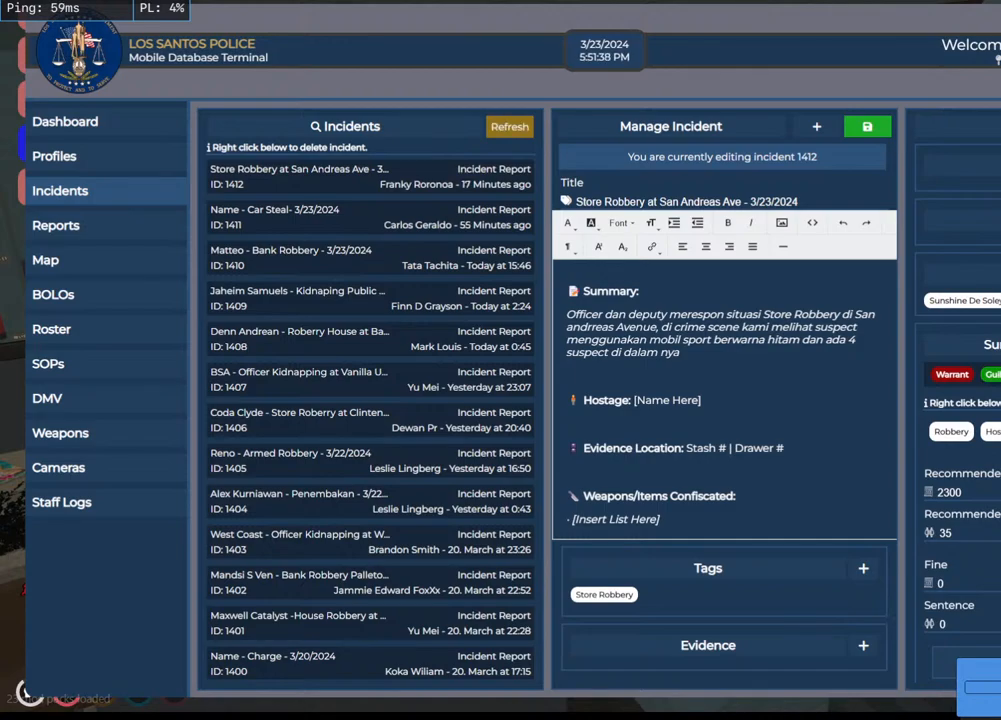
{"keys": [], "mouse": [], "events": [[383, "mouse_left", "down"], [483, "mouse_left", "up"]]}